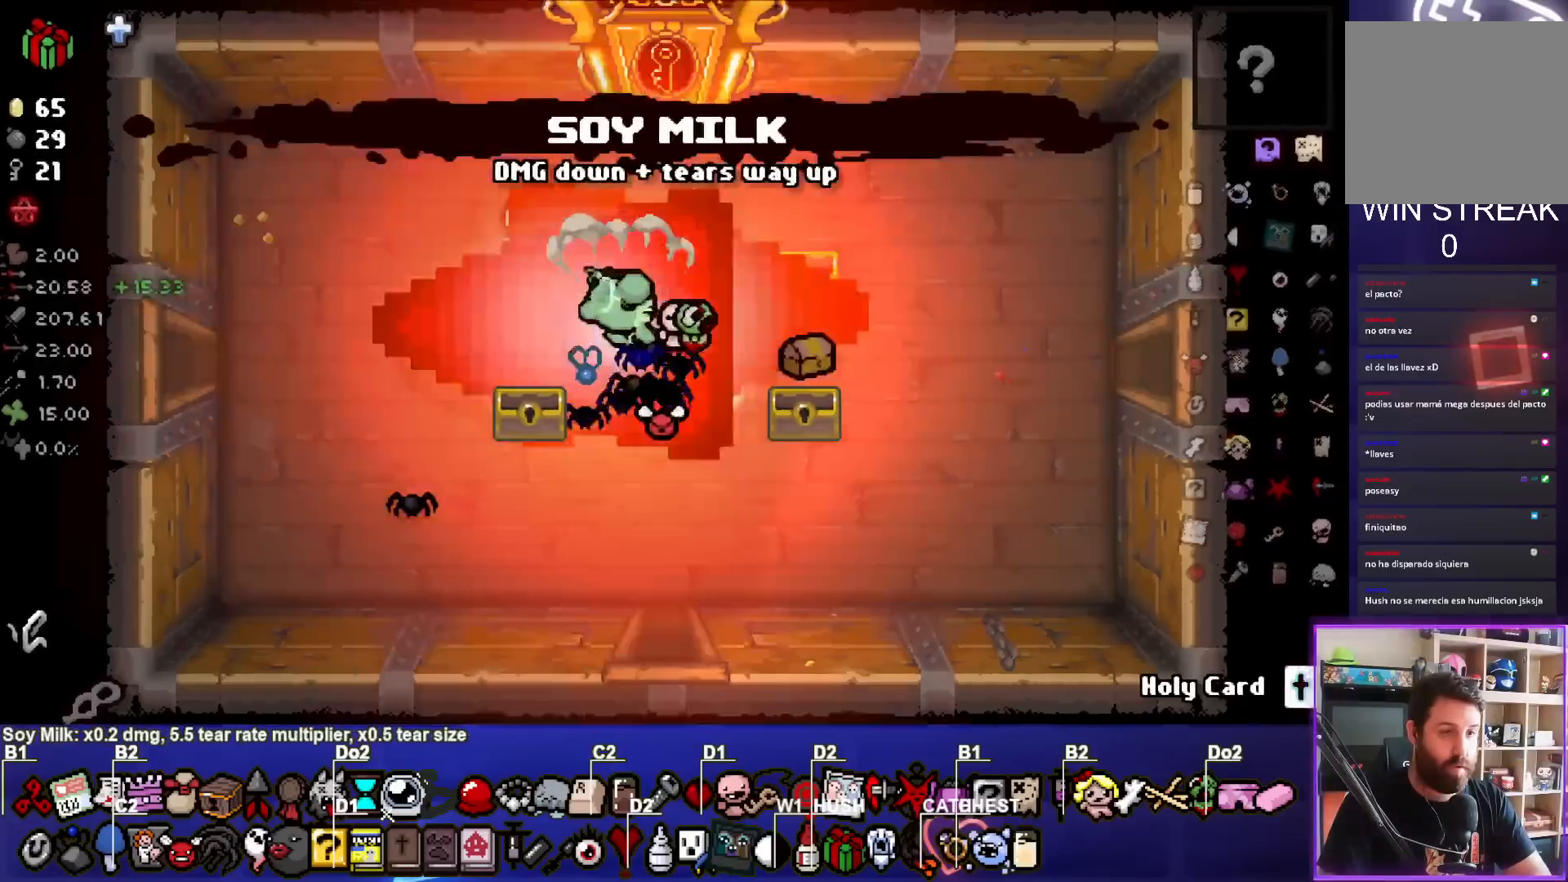
Gameplay with a controller (PlayStation layout); each line is a JSON object with the inputs held at the frame after it. "events" lists button and stick changes between this image and that frame as [ms after this image, input, new state], when the widget could be followed in between. Not read: right_stick.
{"buttons": ["CIRCLE"], "left_stick": "center", "events": []}
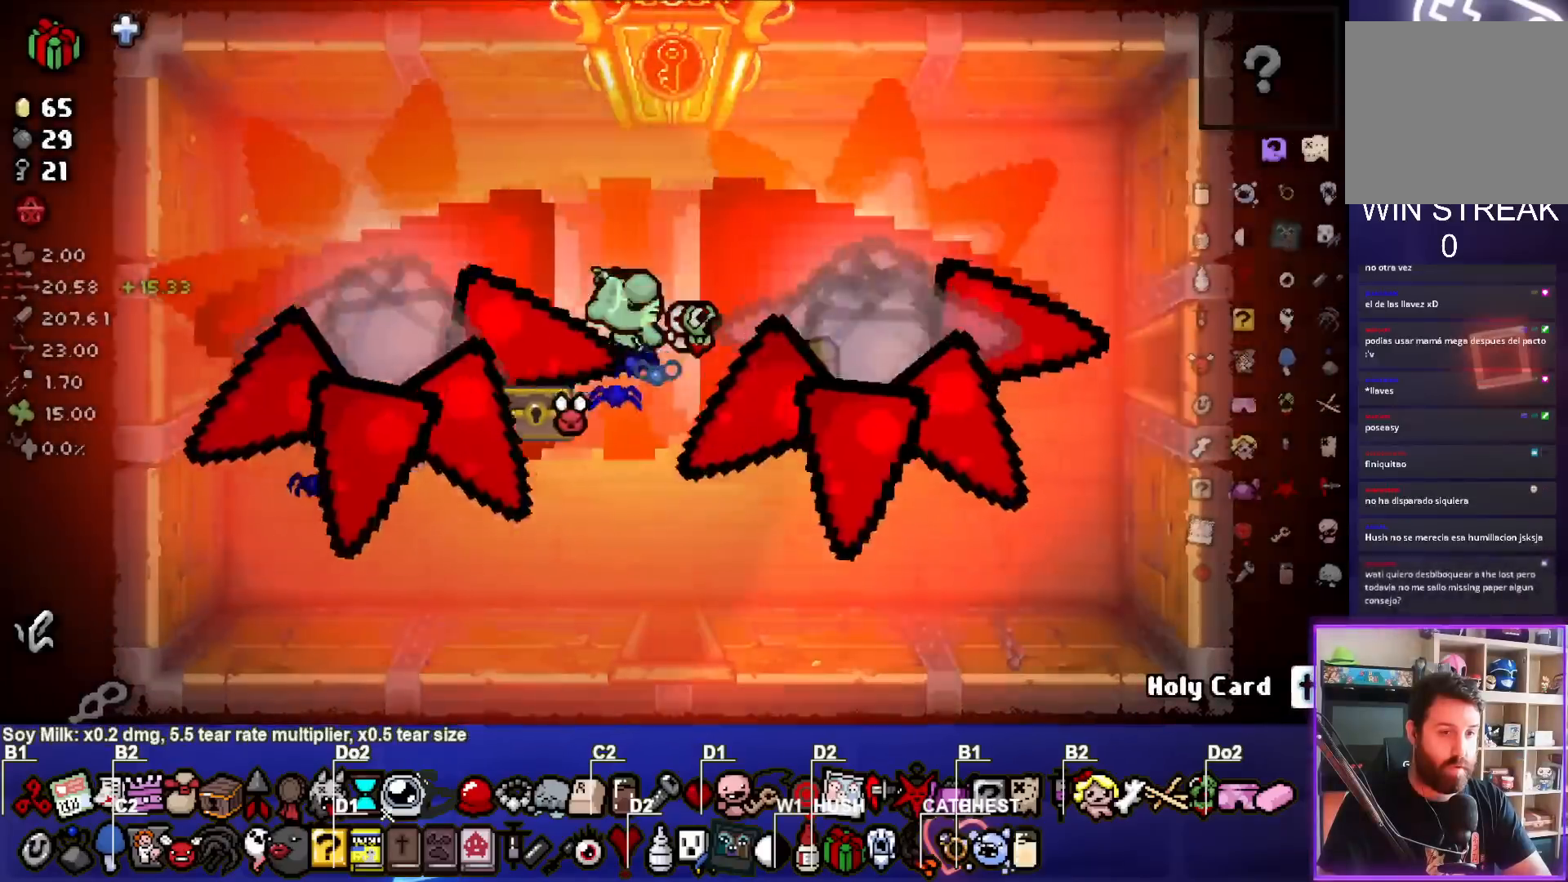
{"buttons": ["CIRCLE"], "left_stick": "center", "events": []}
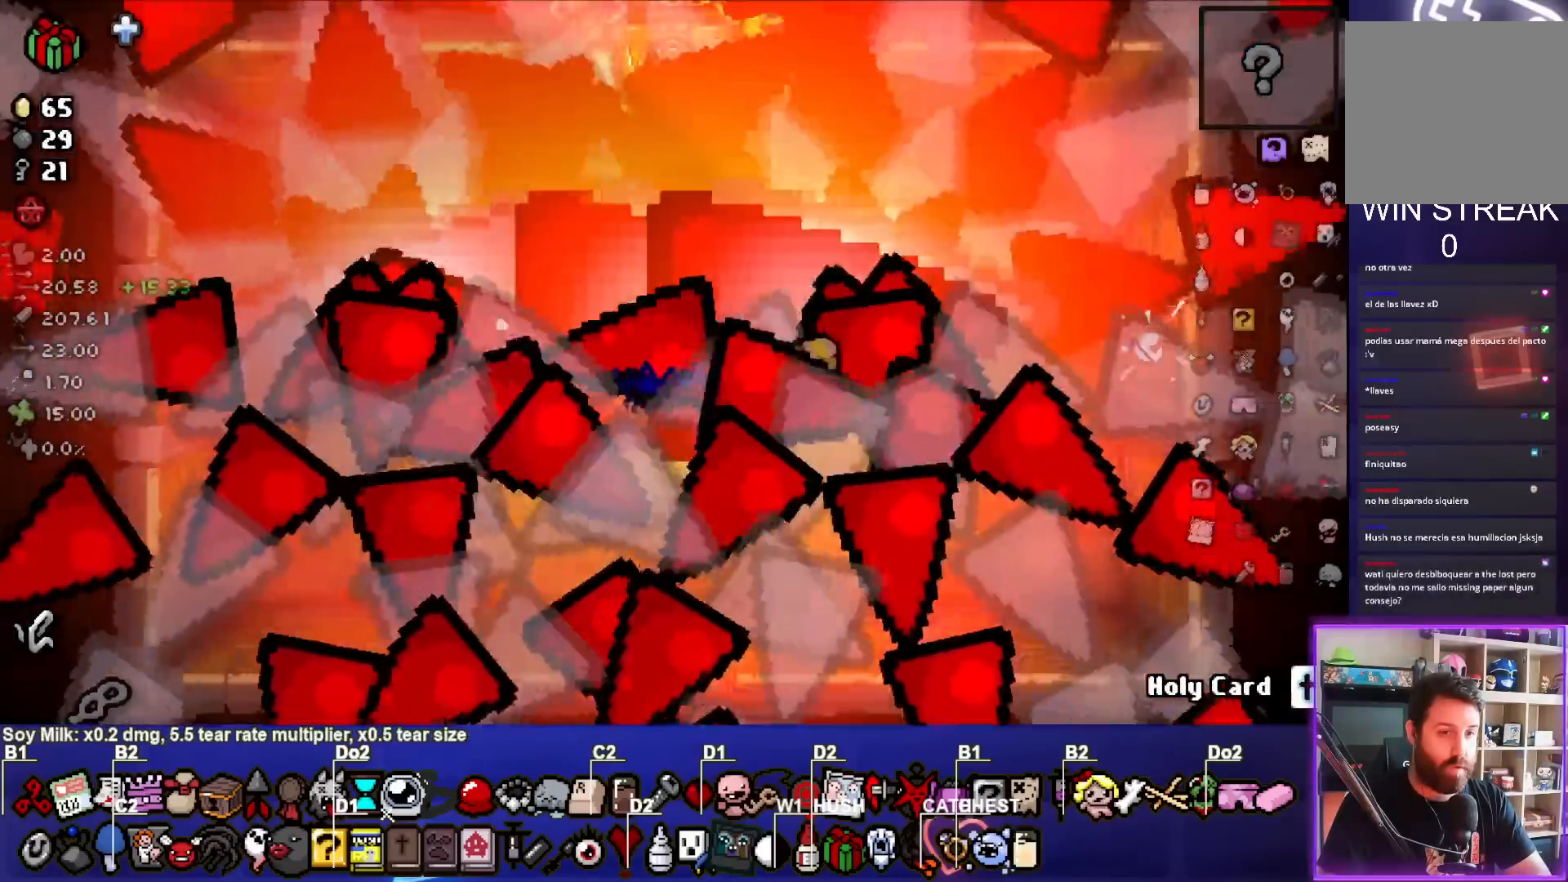
{"buttons": ["CIRCLE"], "left_stick": "center", "events": []}
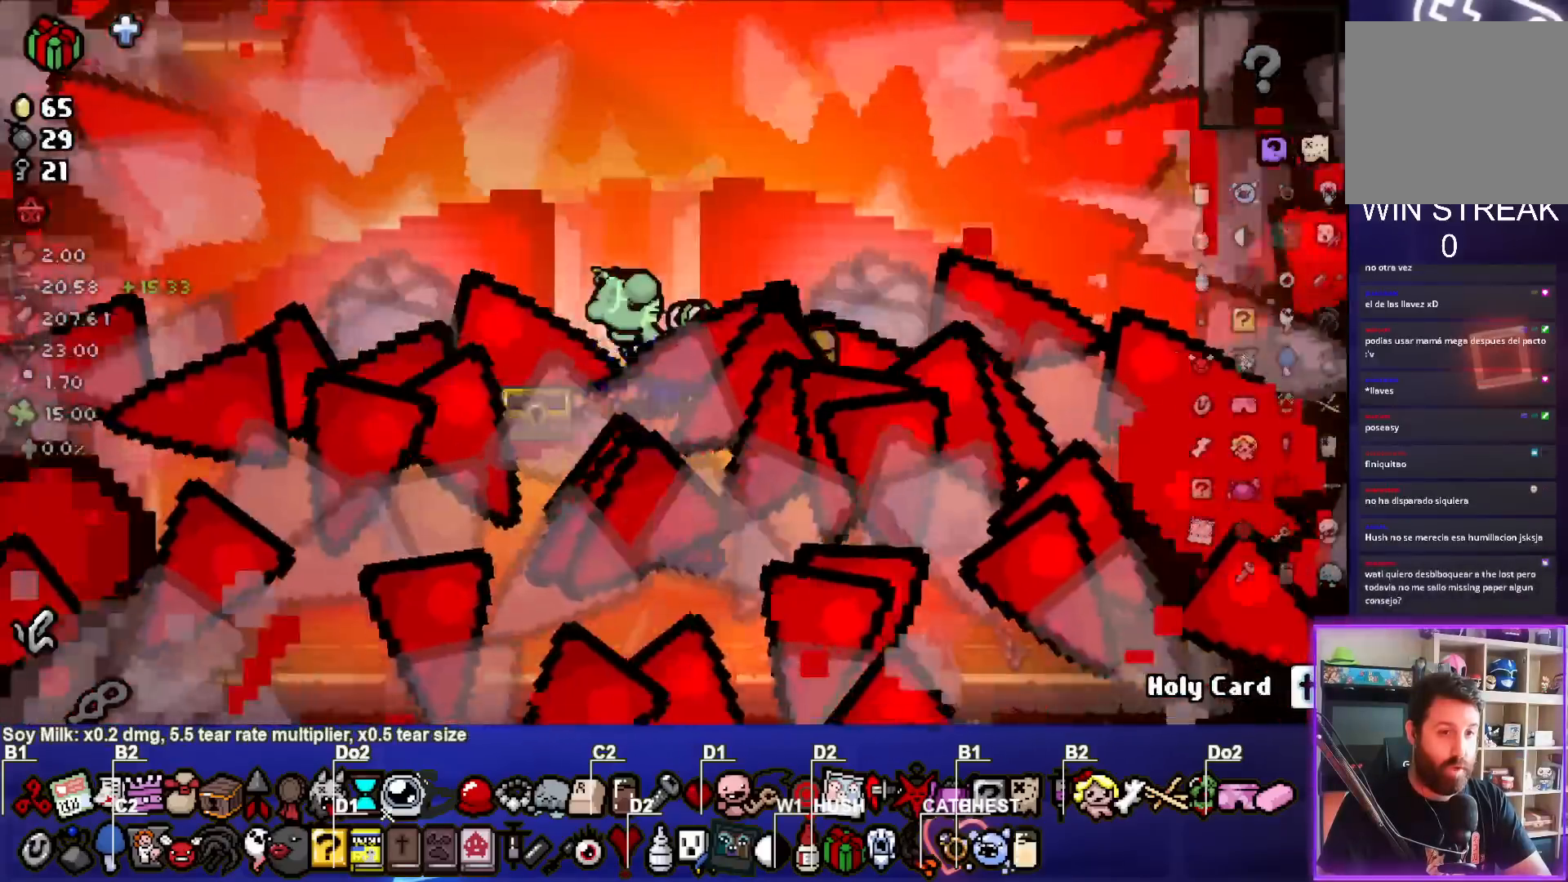
{"buttons": ["CIRCLE"], "left_stick": "center", "events": []}
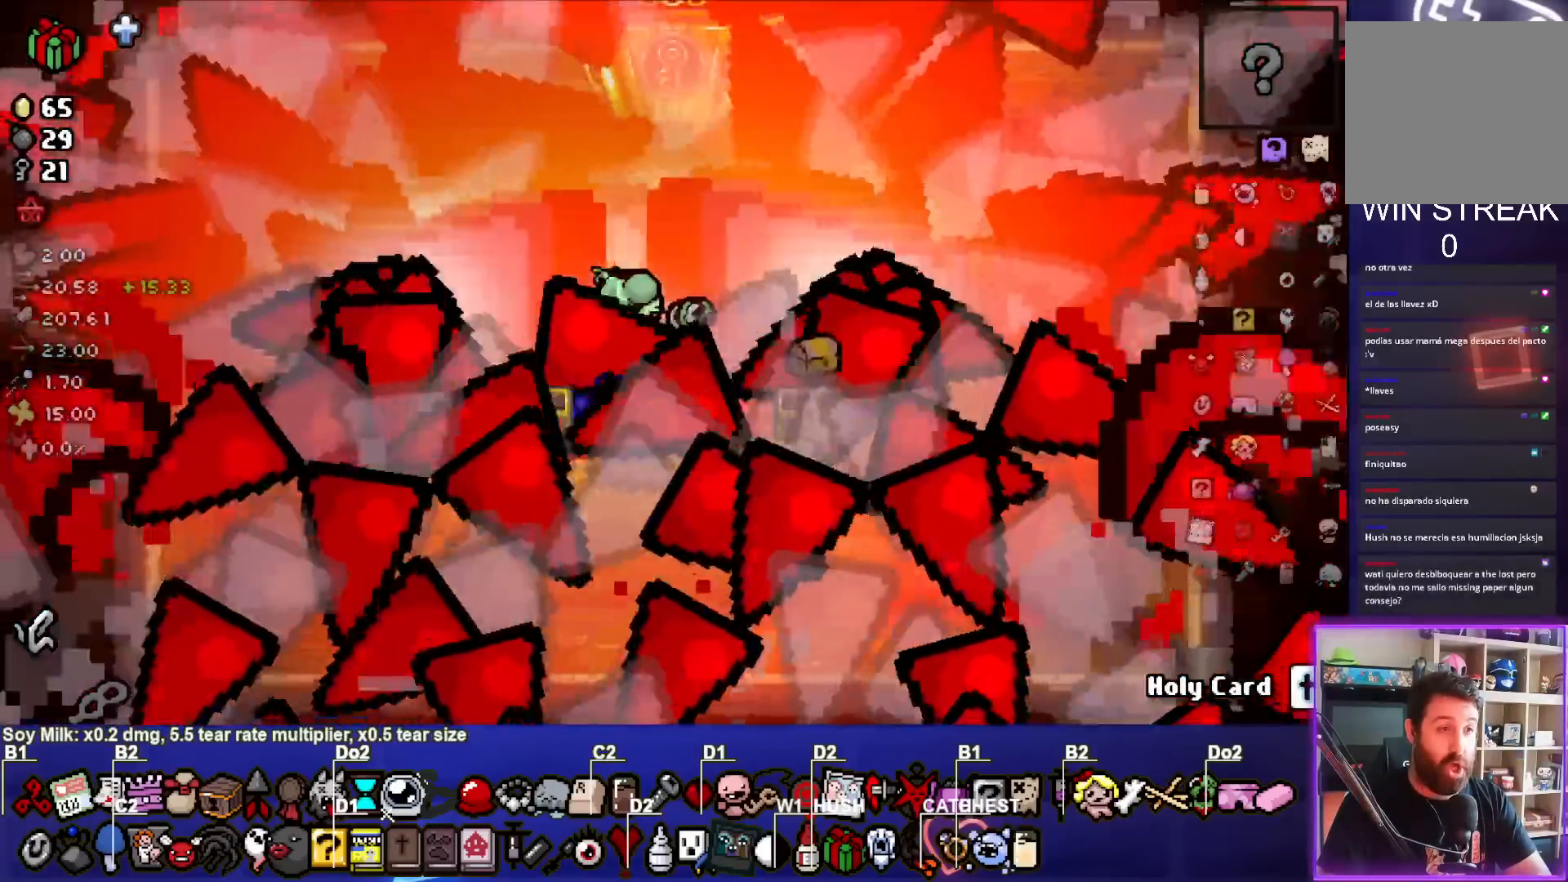
{"buttons": ["CIRCLE"], "left_stick": "center", "events": []}
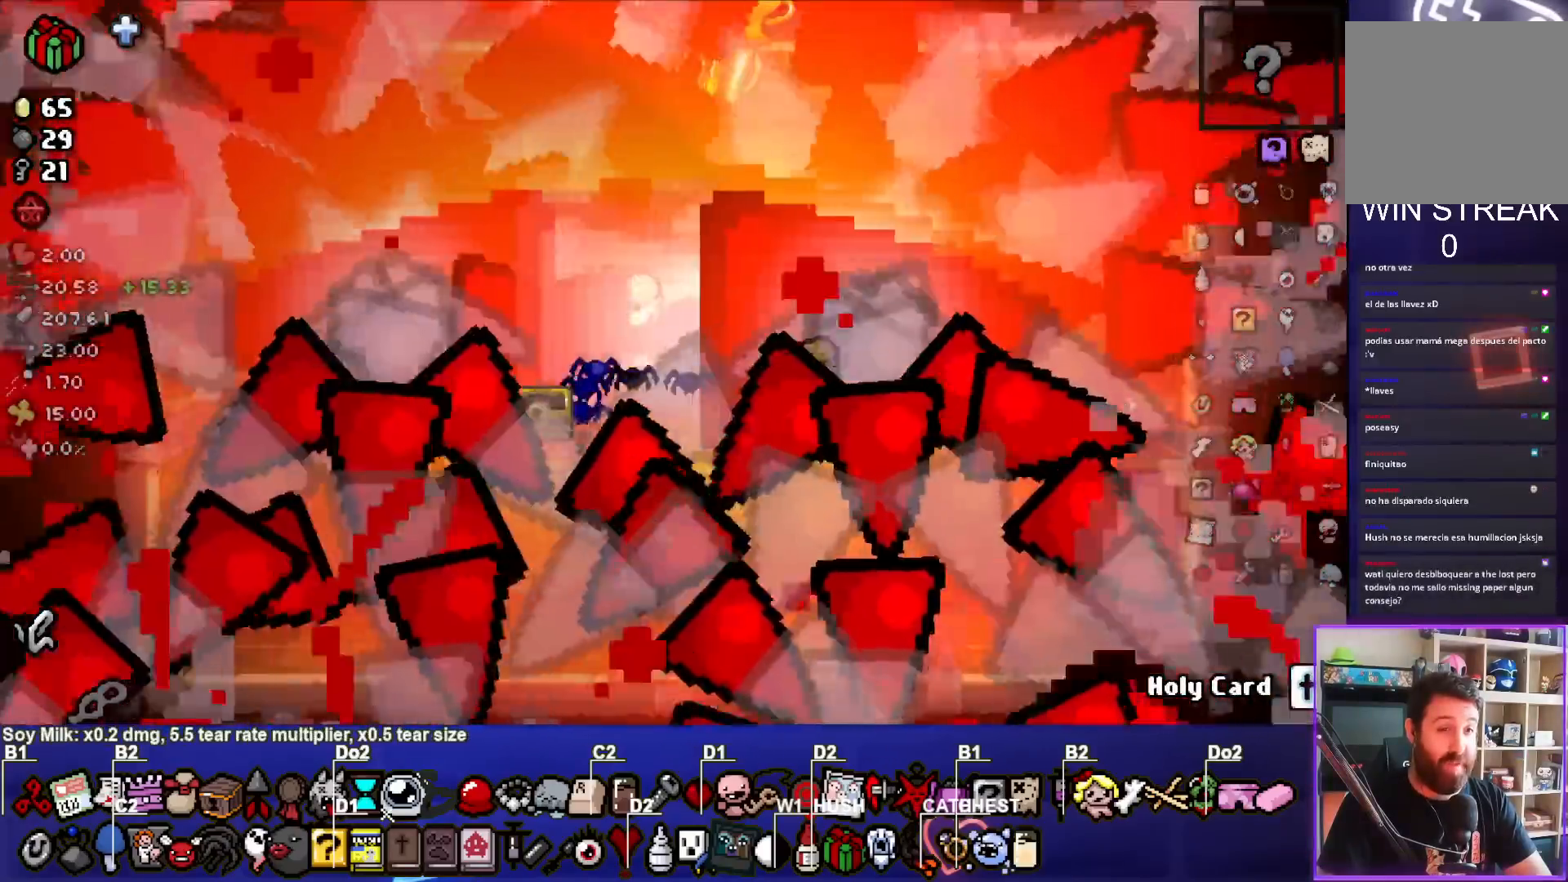
{"buttons": [], "left_stick": "center", "events": [[367, "CIRCLE", "up"]]}
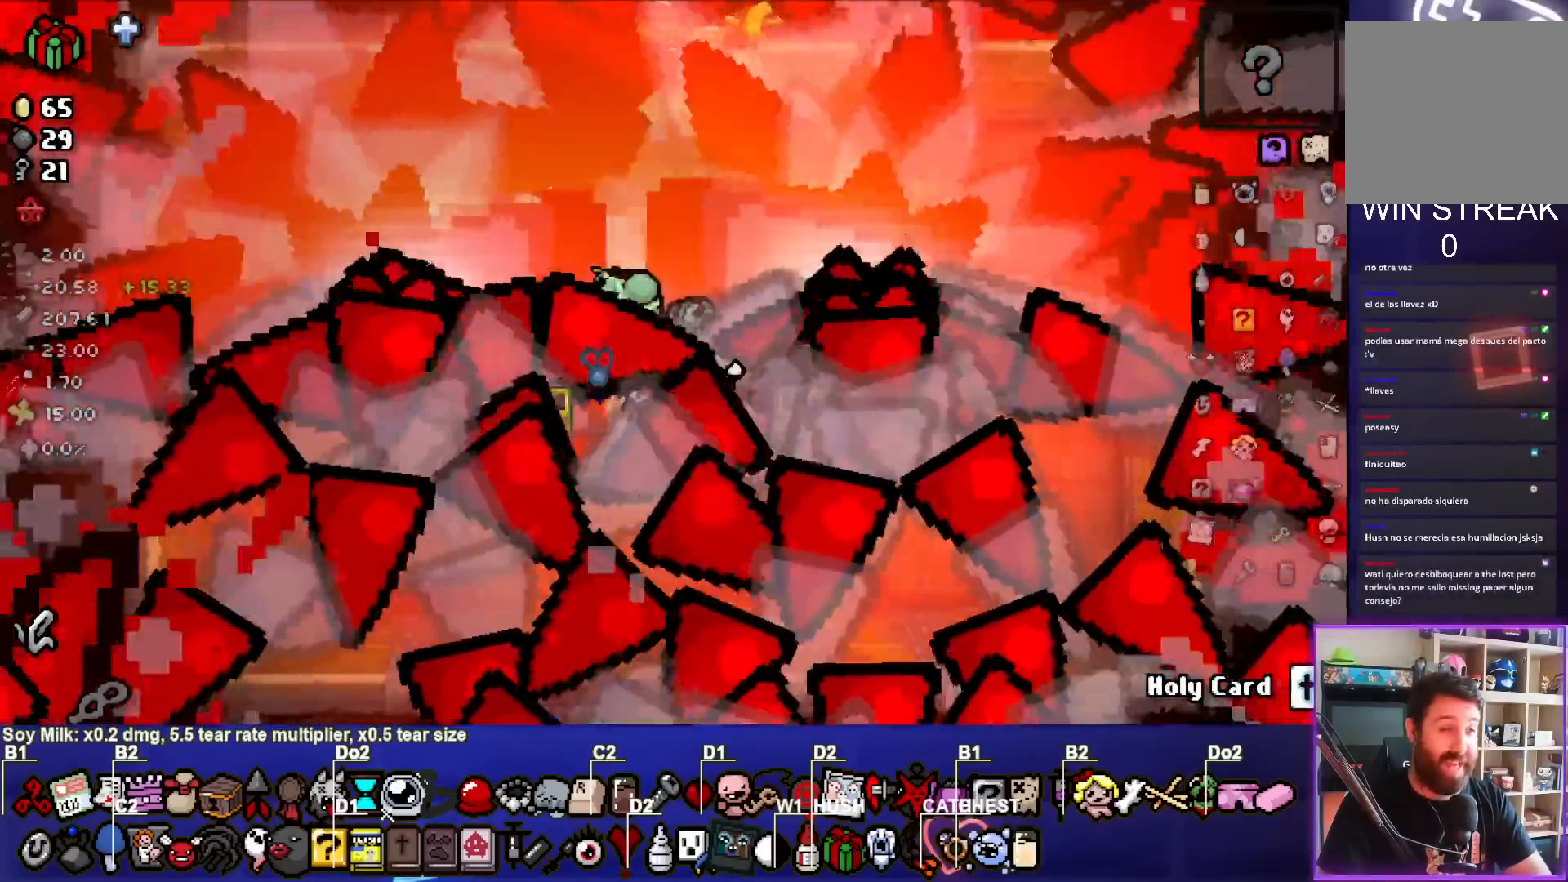
{"buttons": [], "left_stick": "center", "events": []}
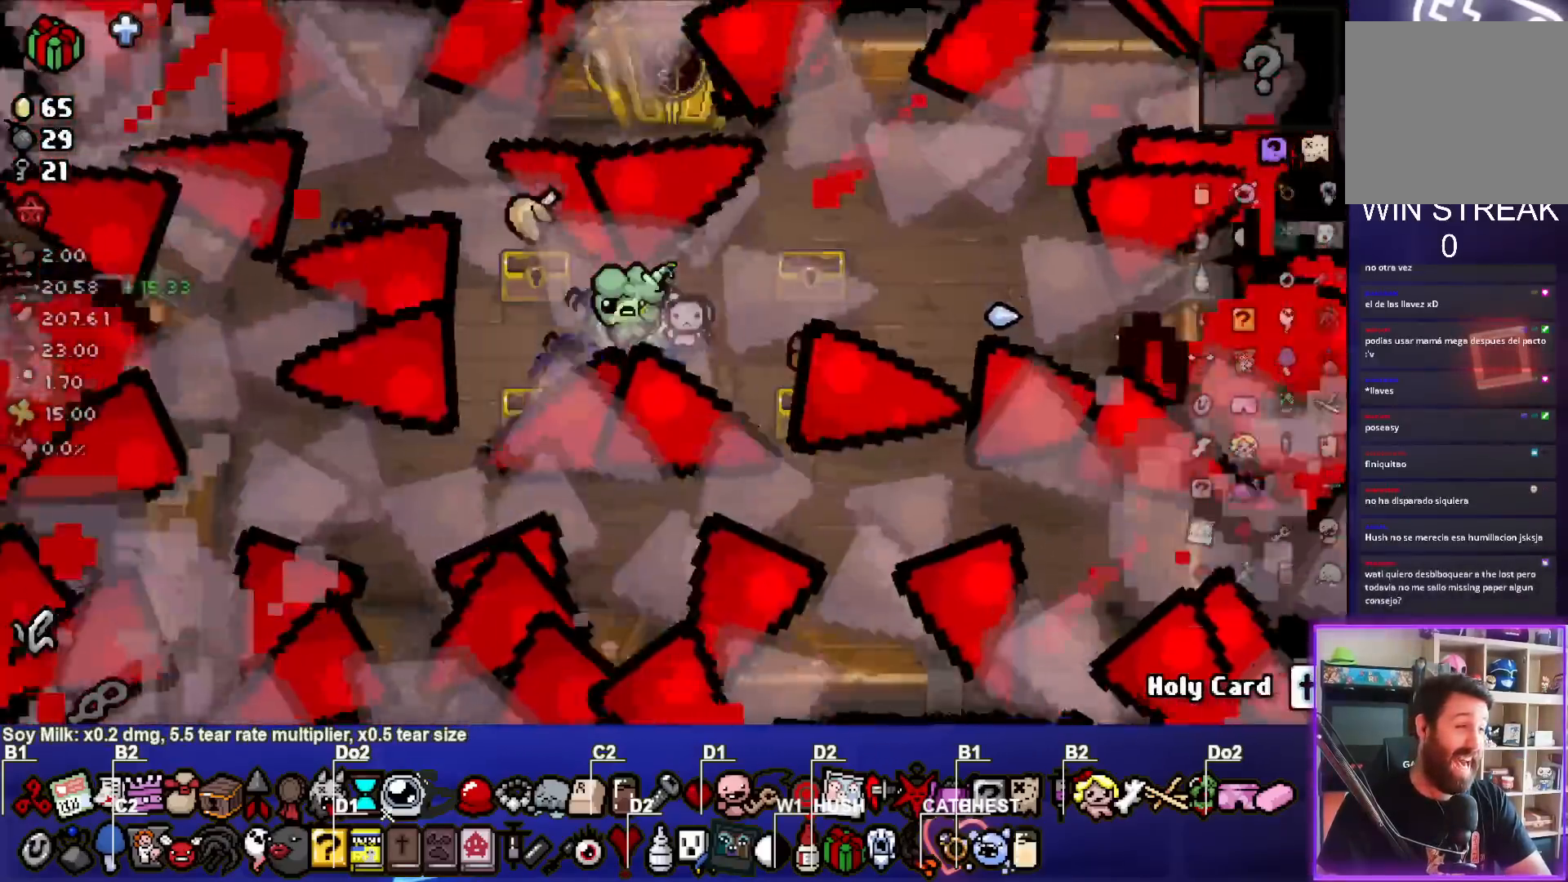
{"buttons": [], "left_stick": "center", "events": []}
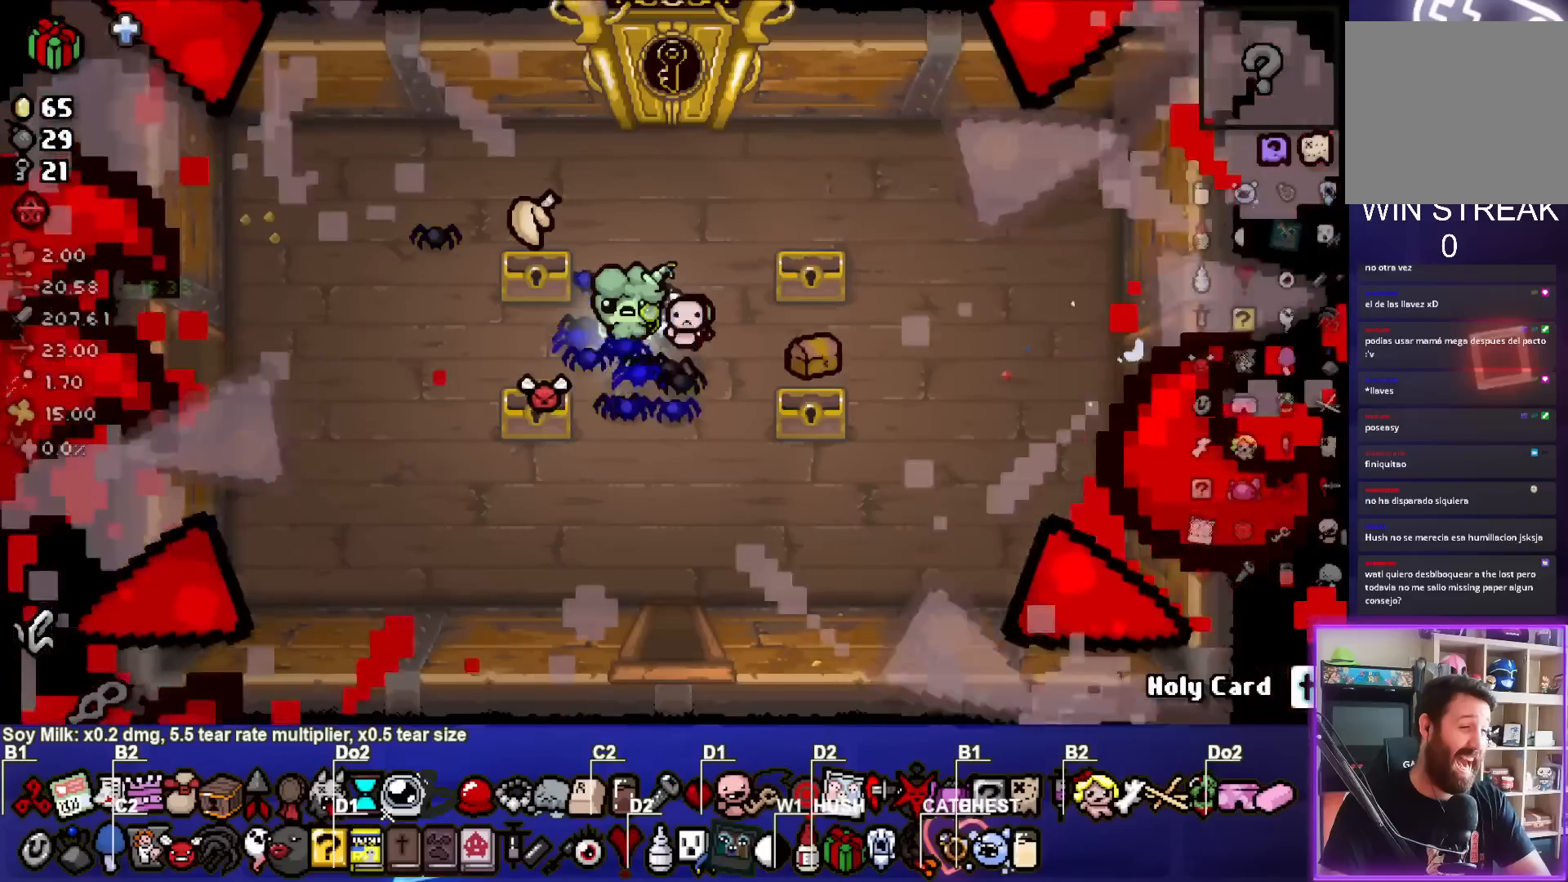
{"buttons": [], "left_stick": "center", "events": []}
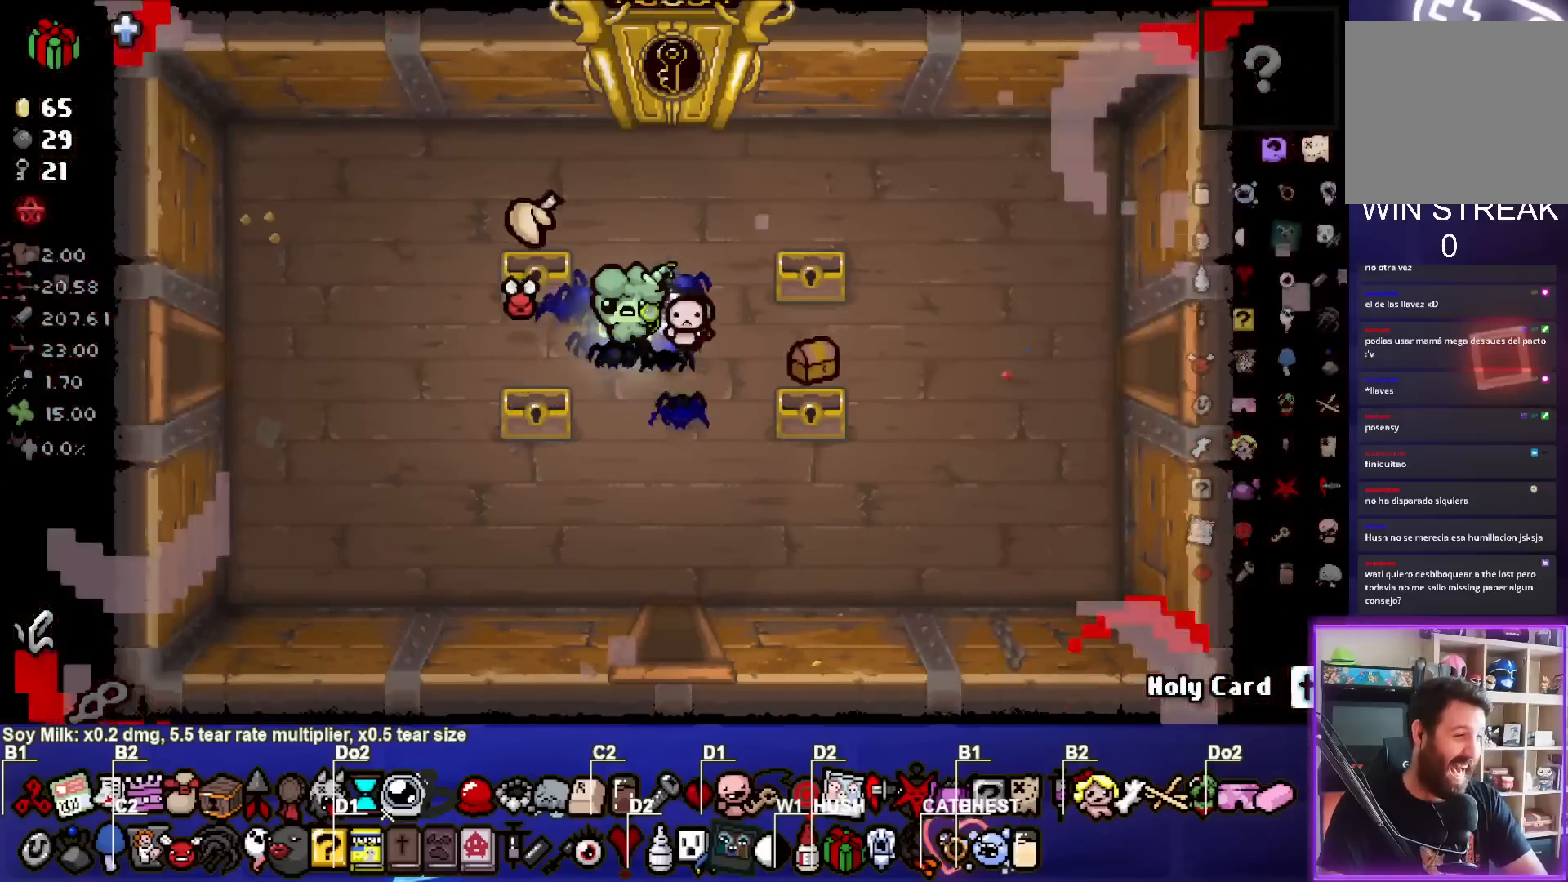
{"buttons": [], "left_stick": "right", "events": [[433, "left_stick", "right"]]}
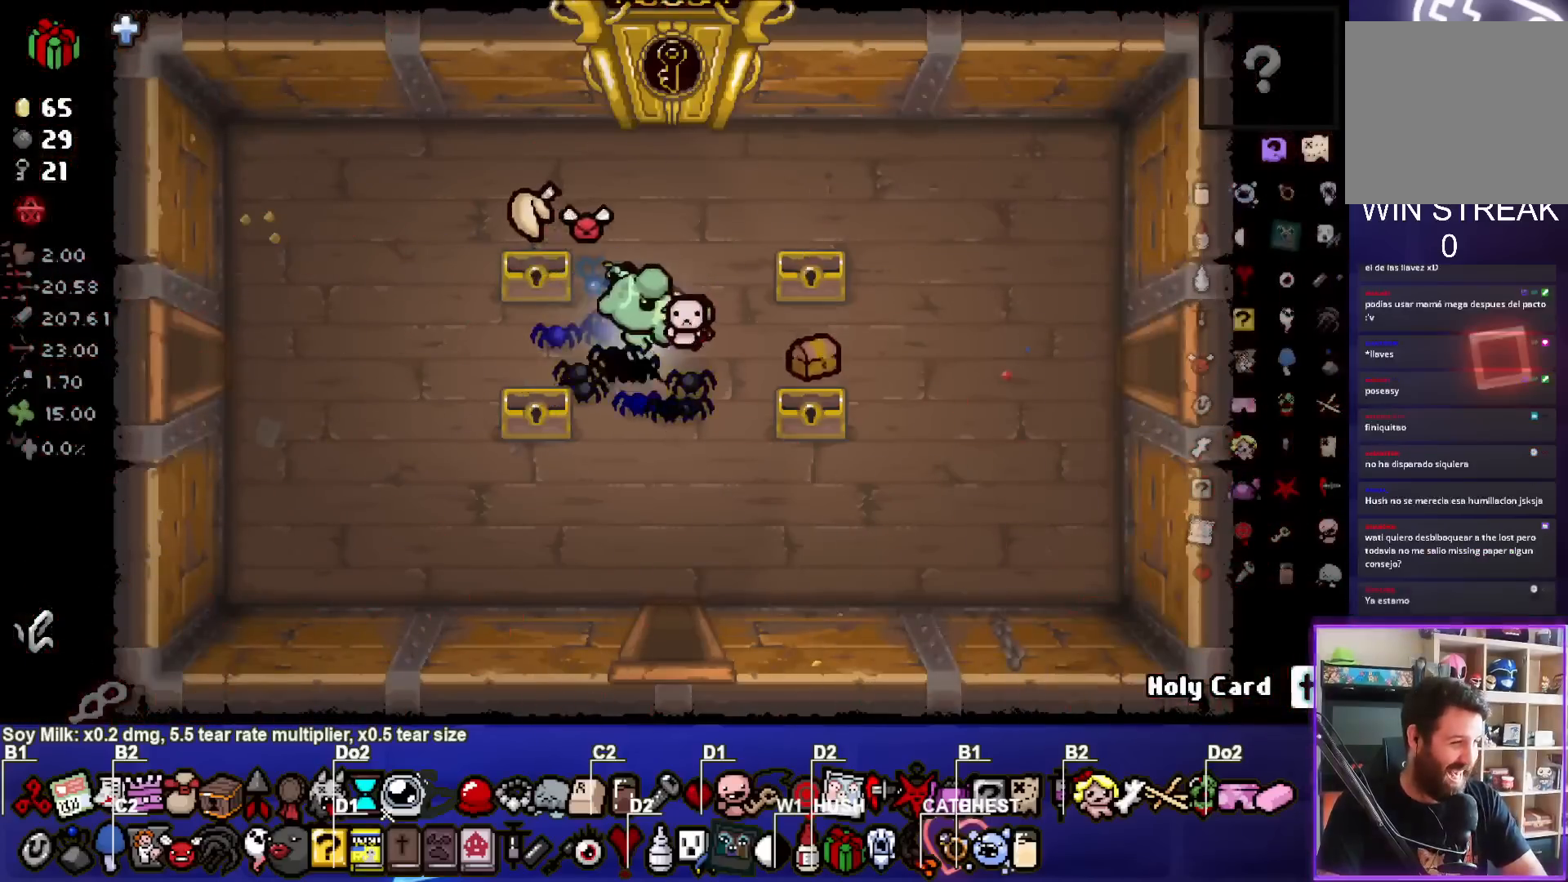
{"buttons": [], "left_stick": "center", "events": [[33, "left_stick", "center"]]}
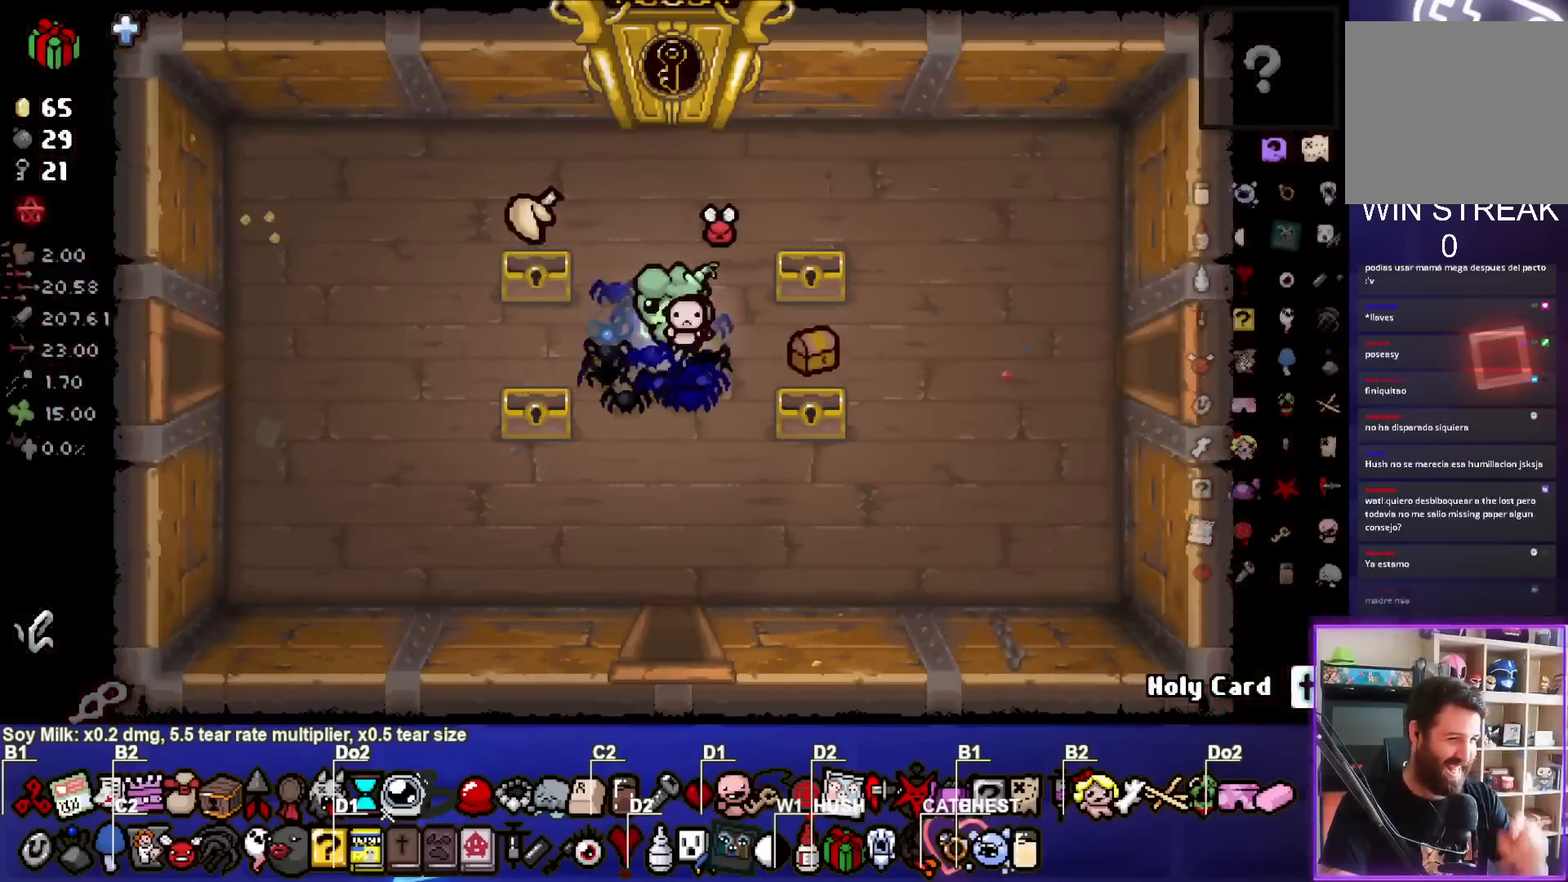
{"buttons": [], "left_stick": "center", "events": []}
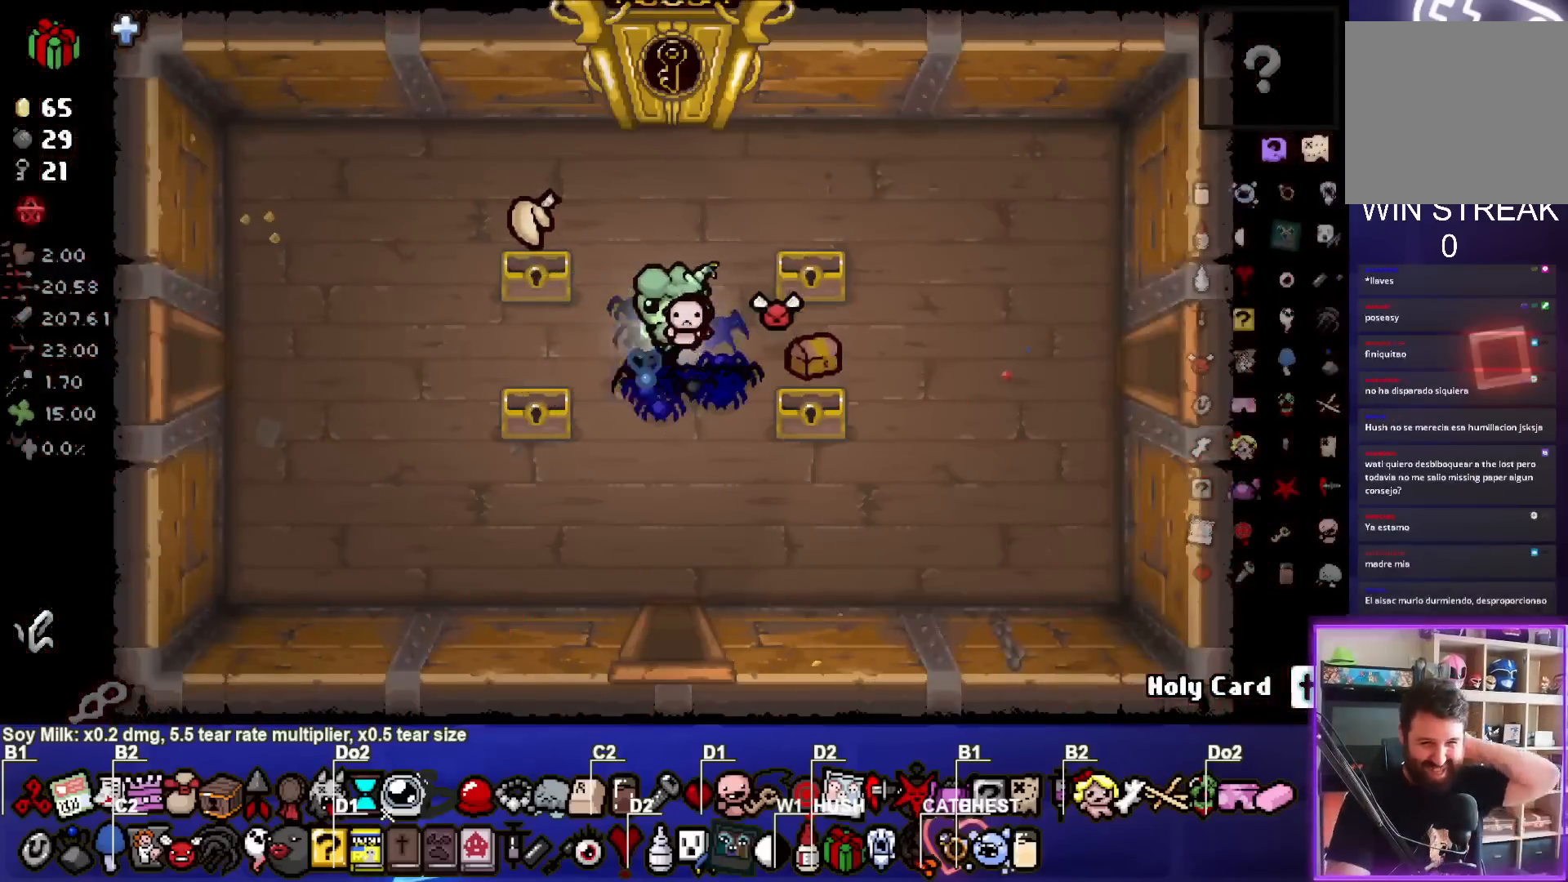
{"buttons": [], "left_stick": "center", "events": []}